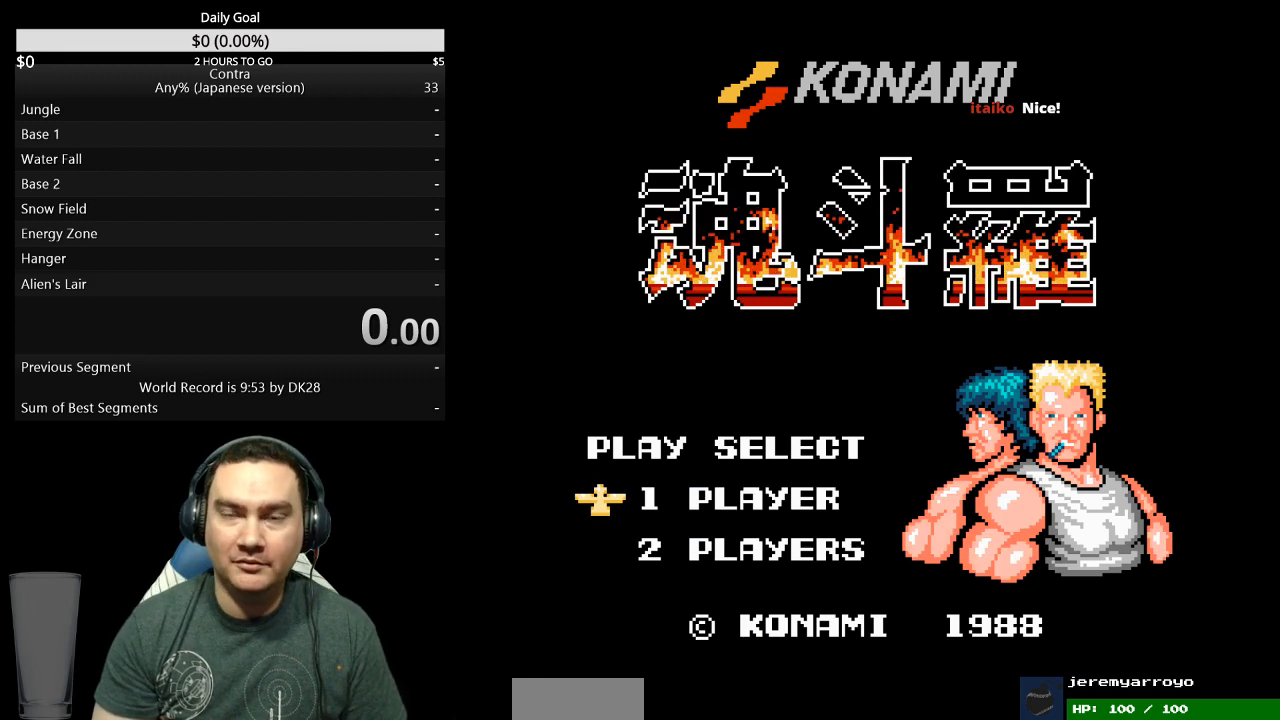
Gameplay with a controller (Nintendo layout); each line is a JSON object with the inputs held at the frame after it. "events" lists button and stick changes between this image and that frame as [ms after this image, input, new state], when the widget could be followed in between. Not read: L3 R3.
{"buttons": [], "events": []}
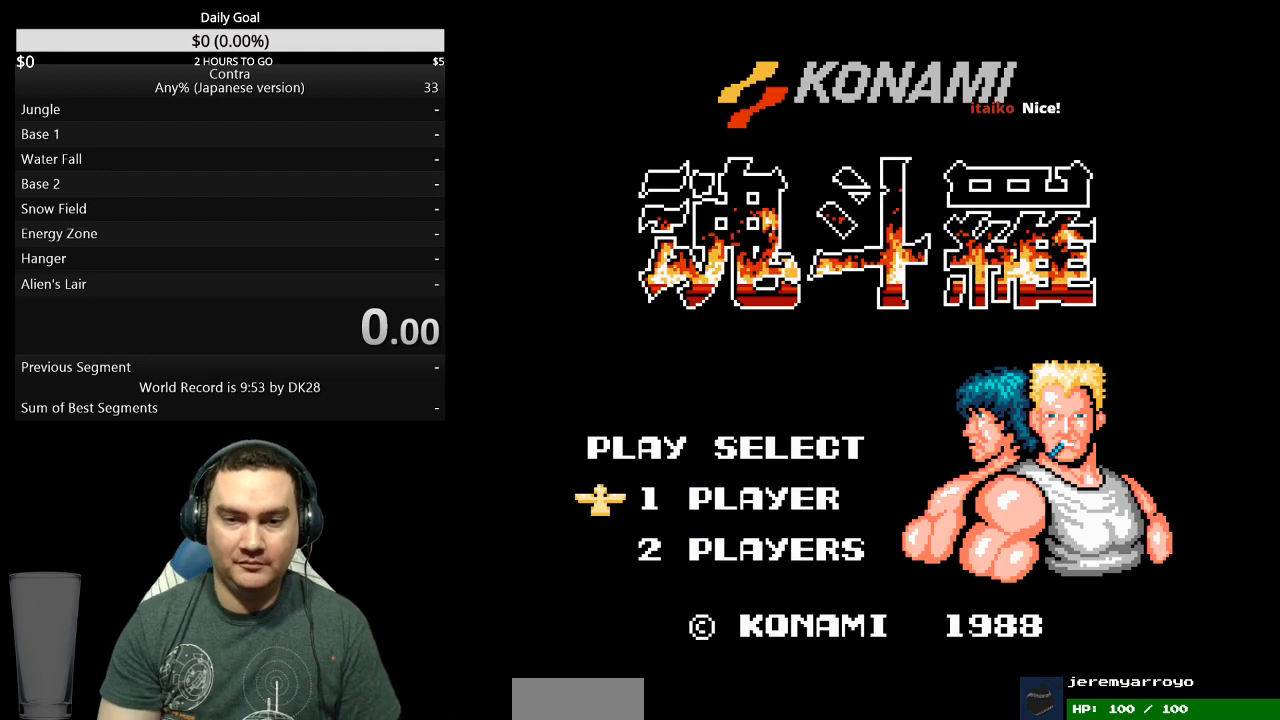
{"buttons": ["DPAD_RIGHT"], "events": [[233, "DPAD_RIGHT", "down"]]}
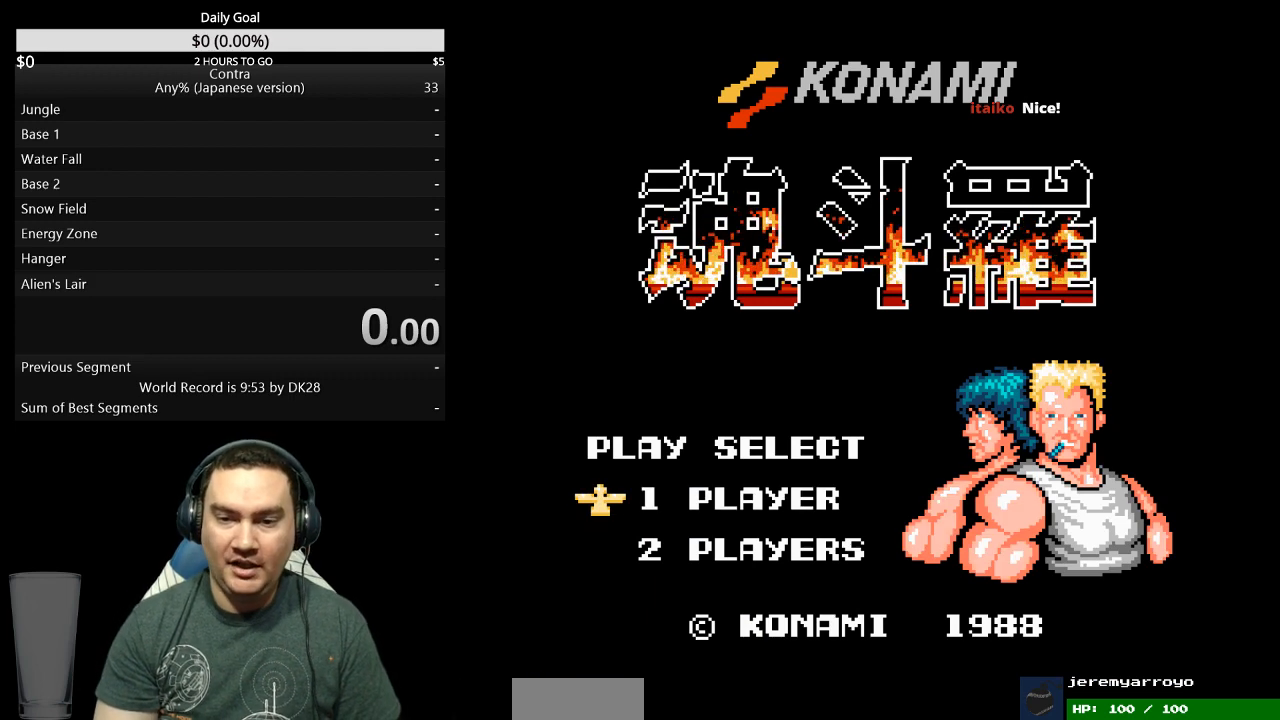
{"buttons": ["DPAD_RIGHT"], "events": [[467, "START", "down"], [500, "START", "up"]]}
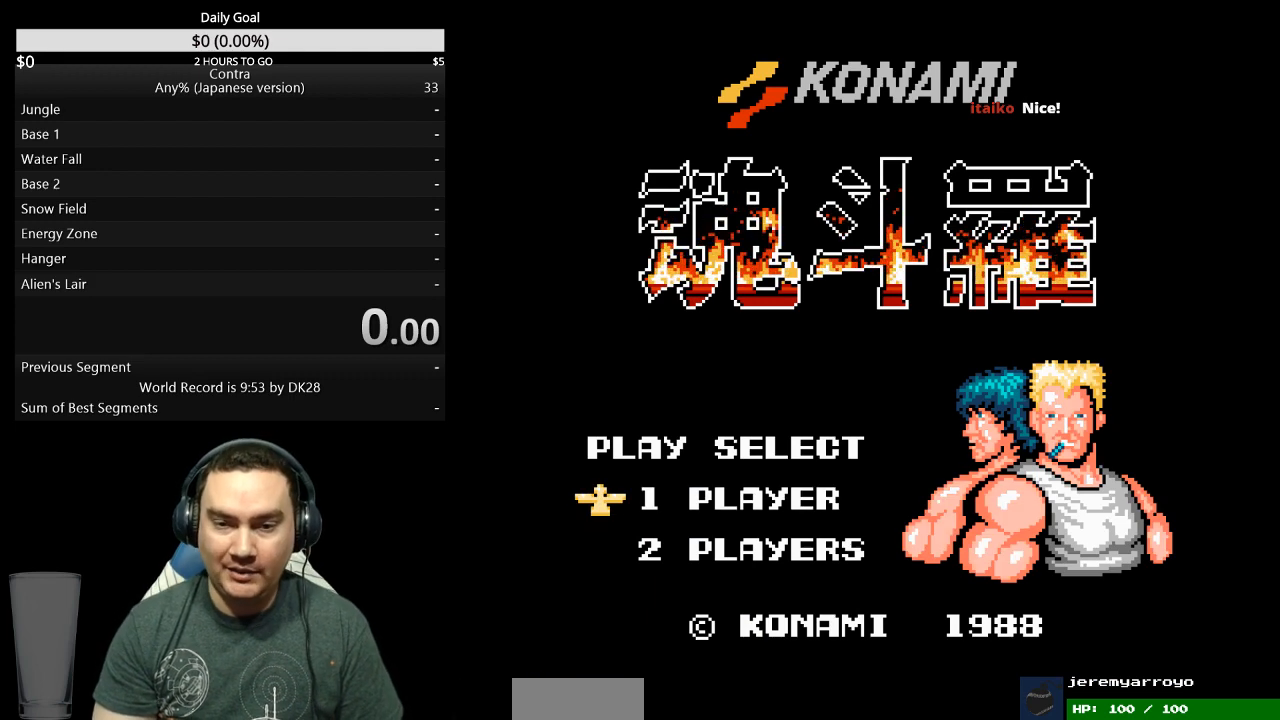
{"buttons": ["DPAD_RIGHT", "START"], "events": [[100, "START", "down"], [167, "START", "up"], [233, "START", "down"], [333, "START", "up"], [467, "START", "down"]]}
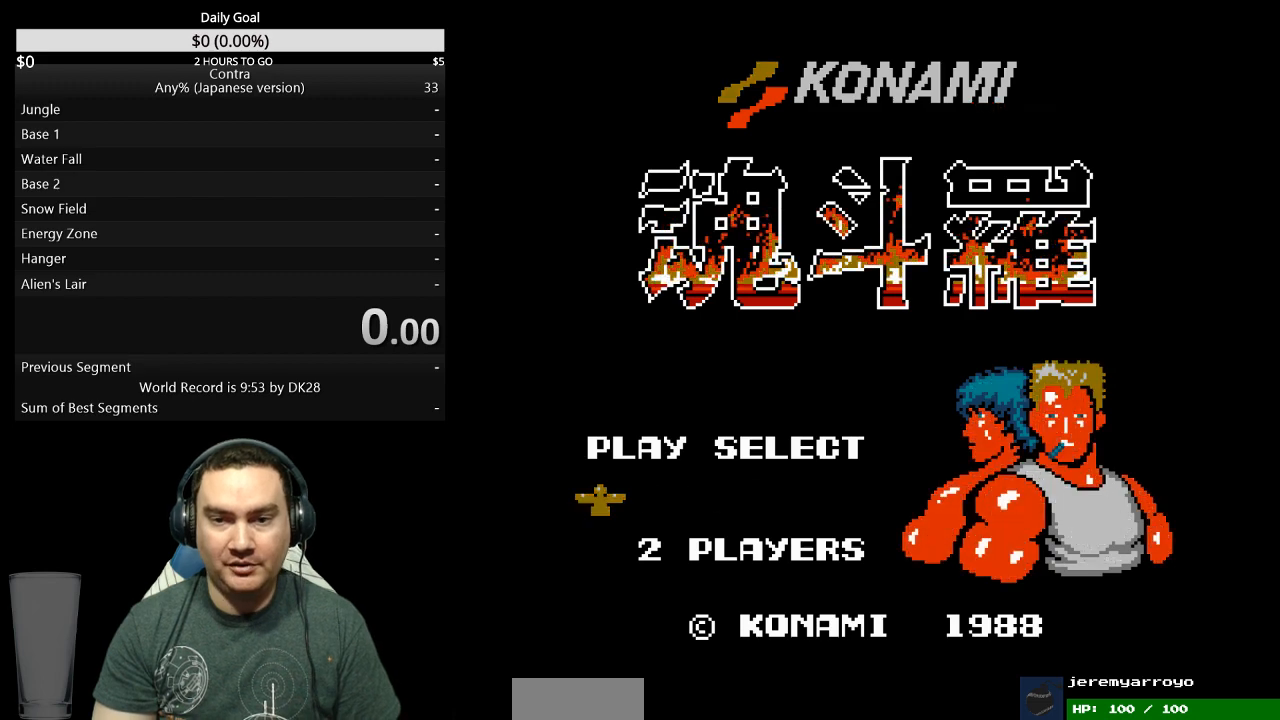
{"buttons": ["DPAD_RIGHT"], "events": [[33, "START", "up"], [100, "START", "down"], [133, "START", "up"], [233, "START", "down"], [267, "START", "up"], [333, "START", "down"], [400, "START", "up"], [467, "START", "down"], [500, "START", "up"]]}
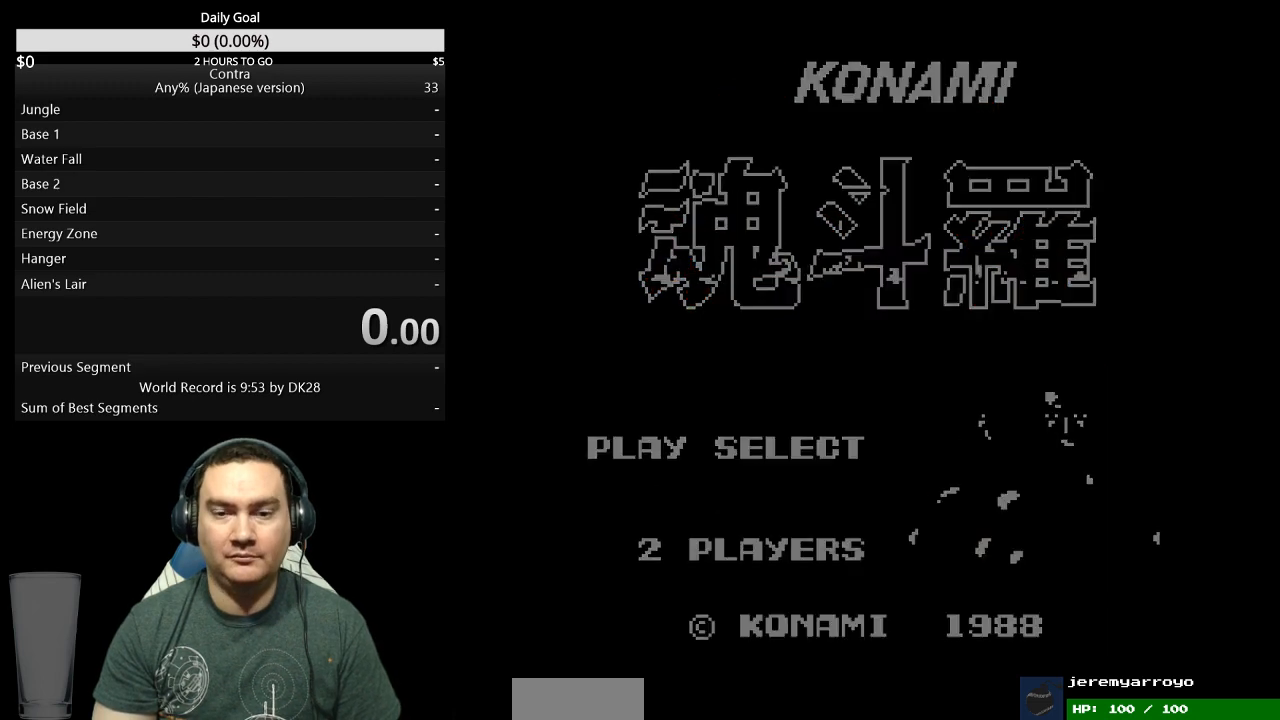
{"buttons": ["DPAD_RIGHT", "START"], "events": [[100, "START", "down"], [167, "START", "up"], [233, "START", "down"], [267, "START", "up"], [367, "START", "down"], [433, "START", "up"], [500, "START", "down"]]}
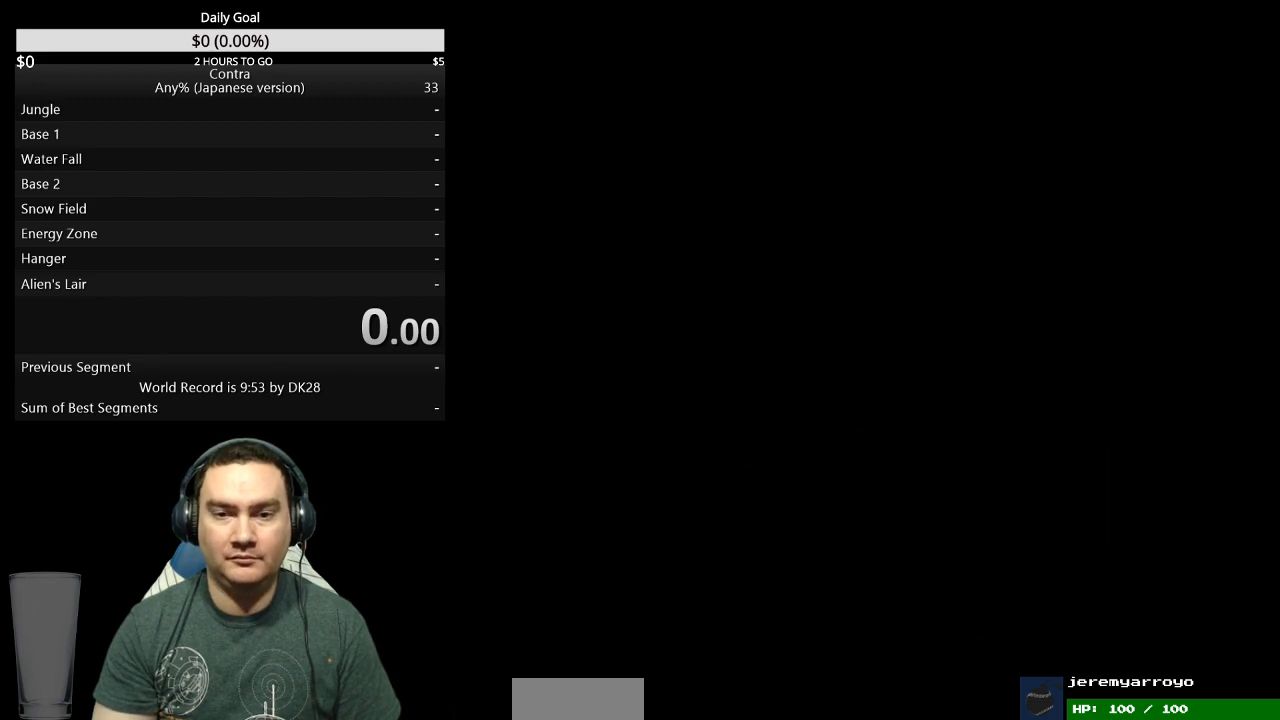
{"buttons": ["DPAD_RIGHT"], "events": [[67, "START", "up"], [133, "START", "down"], [200, "START", "up"], [267, "START", "down"], [333, "START", "up"], [367, "START", "down"], [400, "START", "up"]]}
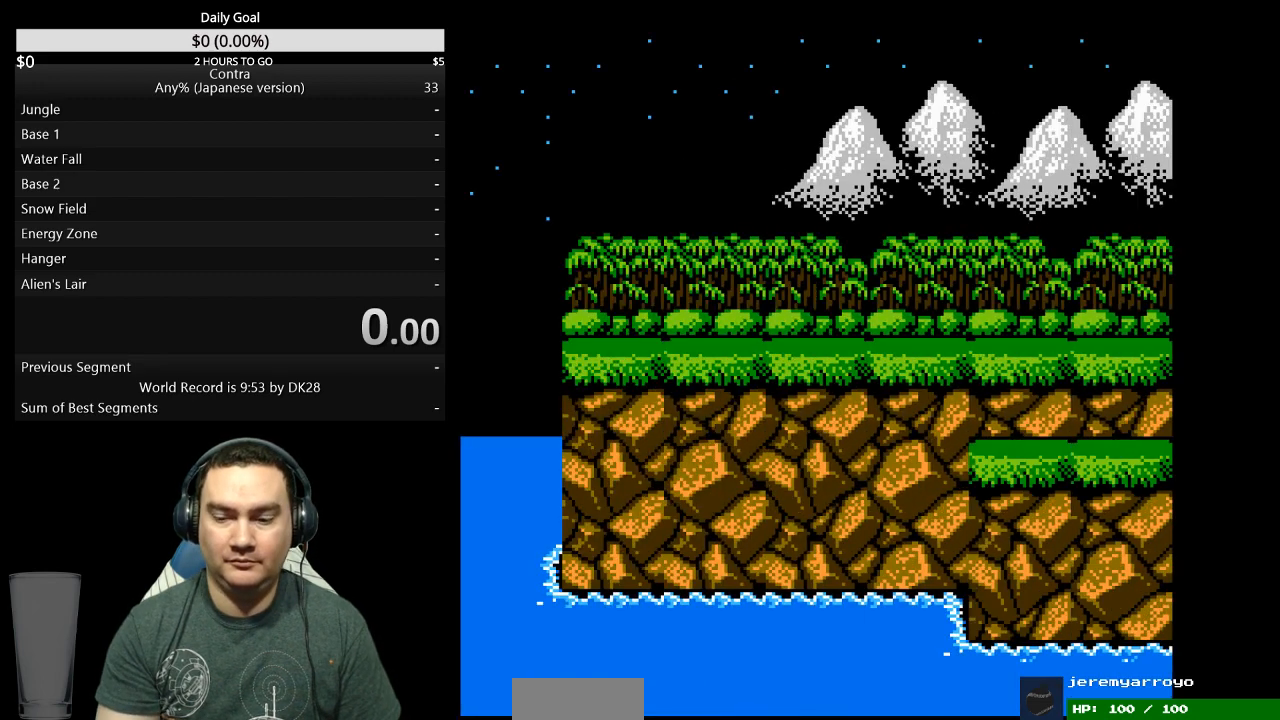
{"buttons": ["DPAD_RIGHT"], "events": []}
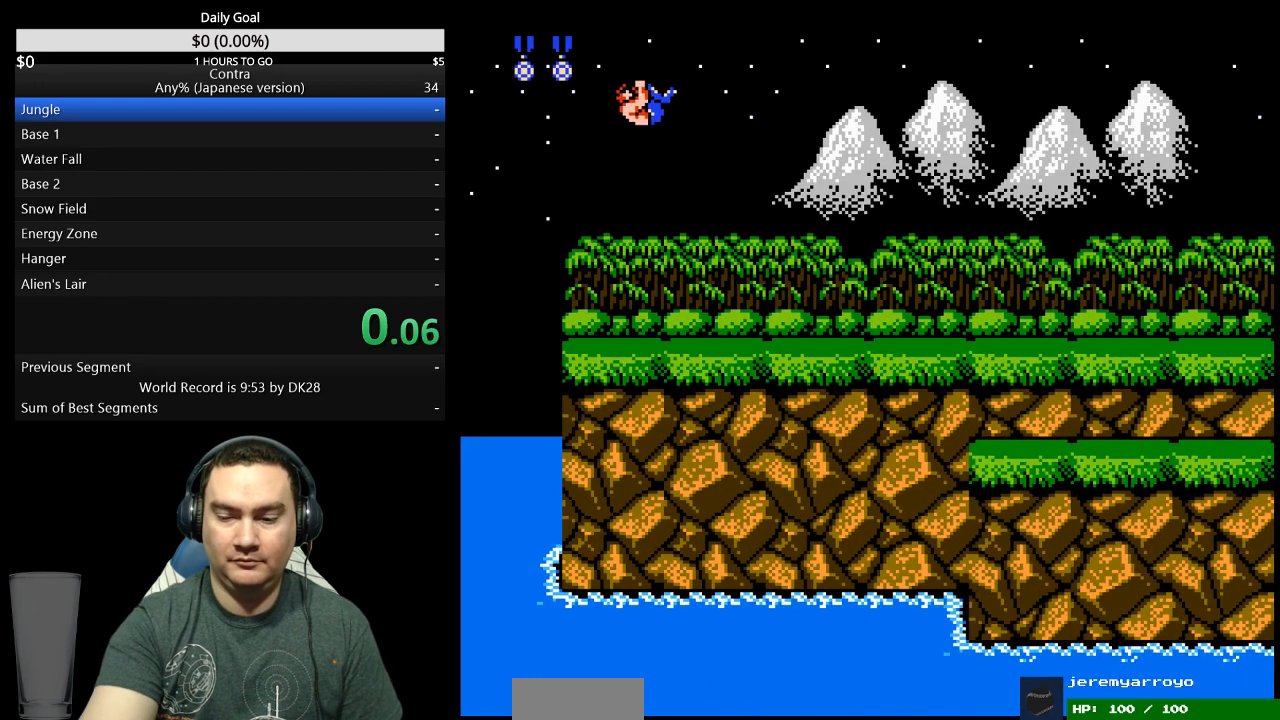
{"buttons": ["DPAD_RIGHT"], "events": []}
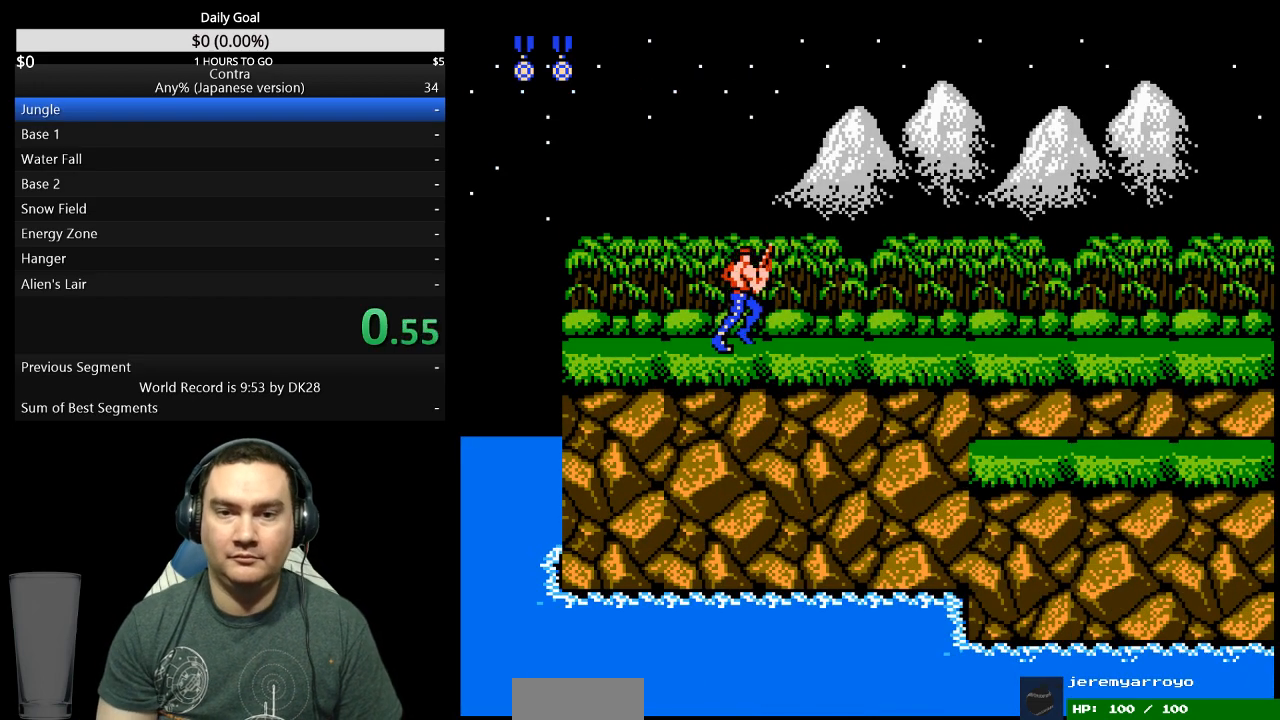
{"buttons": ["DPAD_RIGHT"], "events": []}
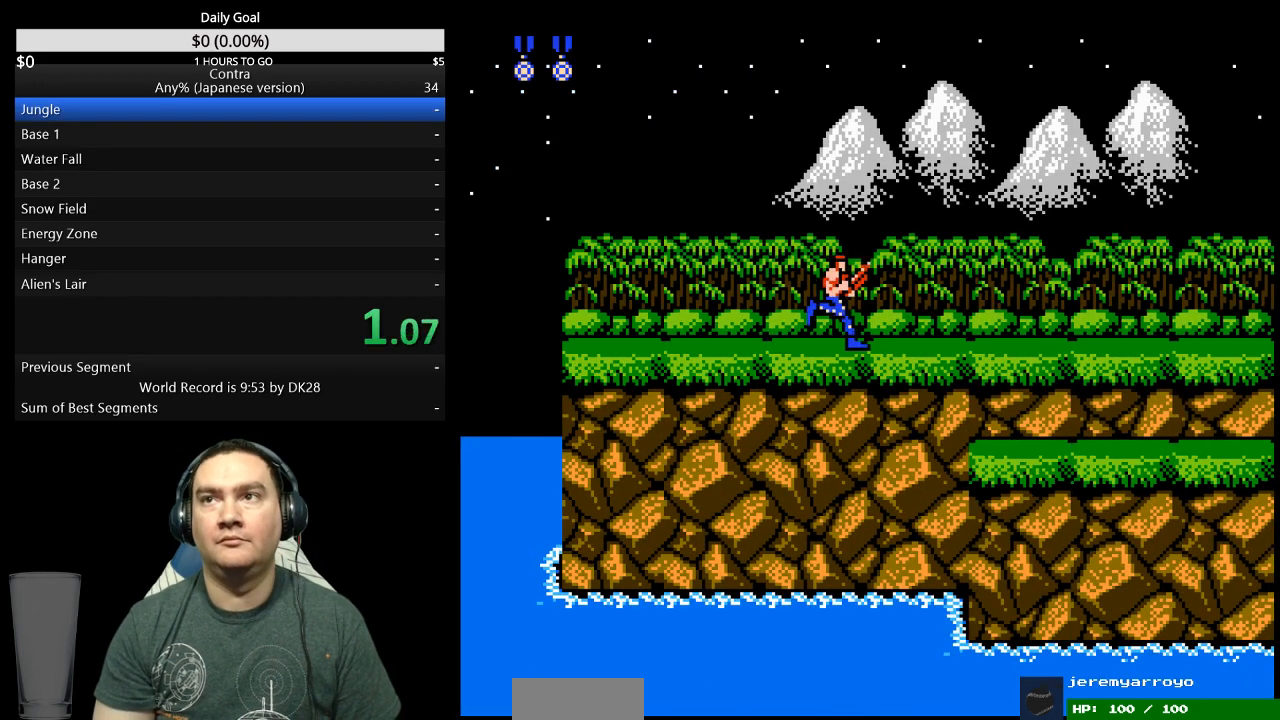
{"buttons": ["DPAD_RIGHT"], "events": [[400, "B", "down"], [467, "B", "up"]]}
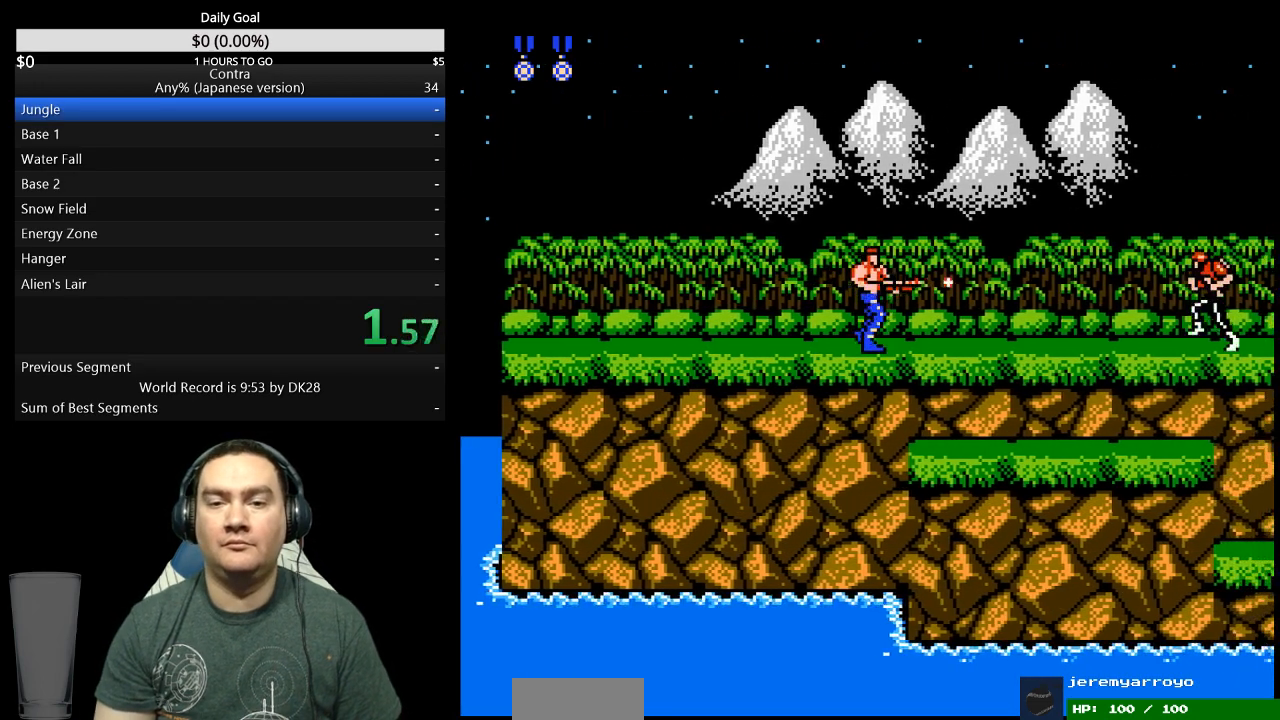
{"buttons": ["DPAD_RIGHT"], "events": []}
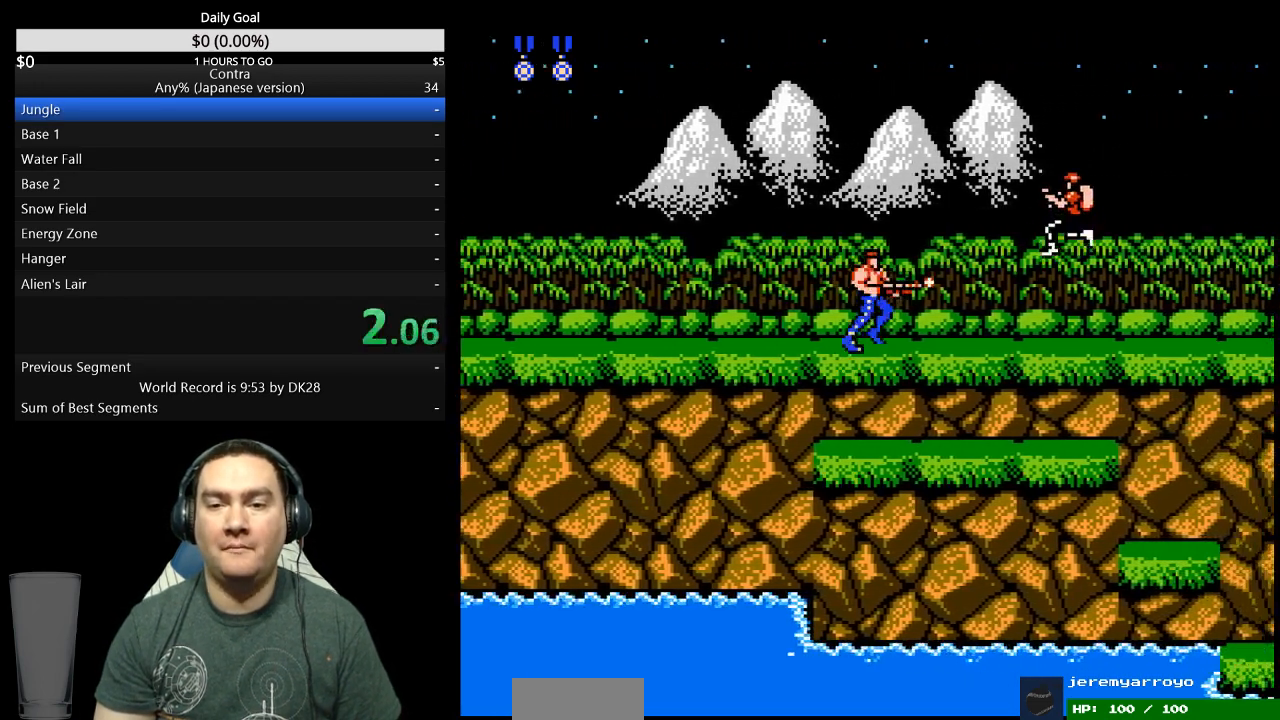
{"buttons": ["DPAD_RIGHT"], "events": []}
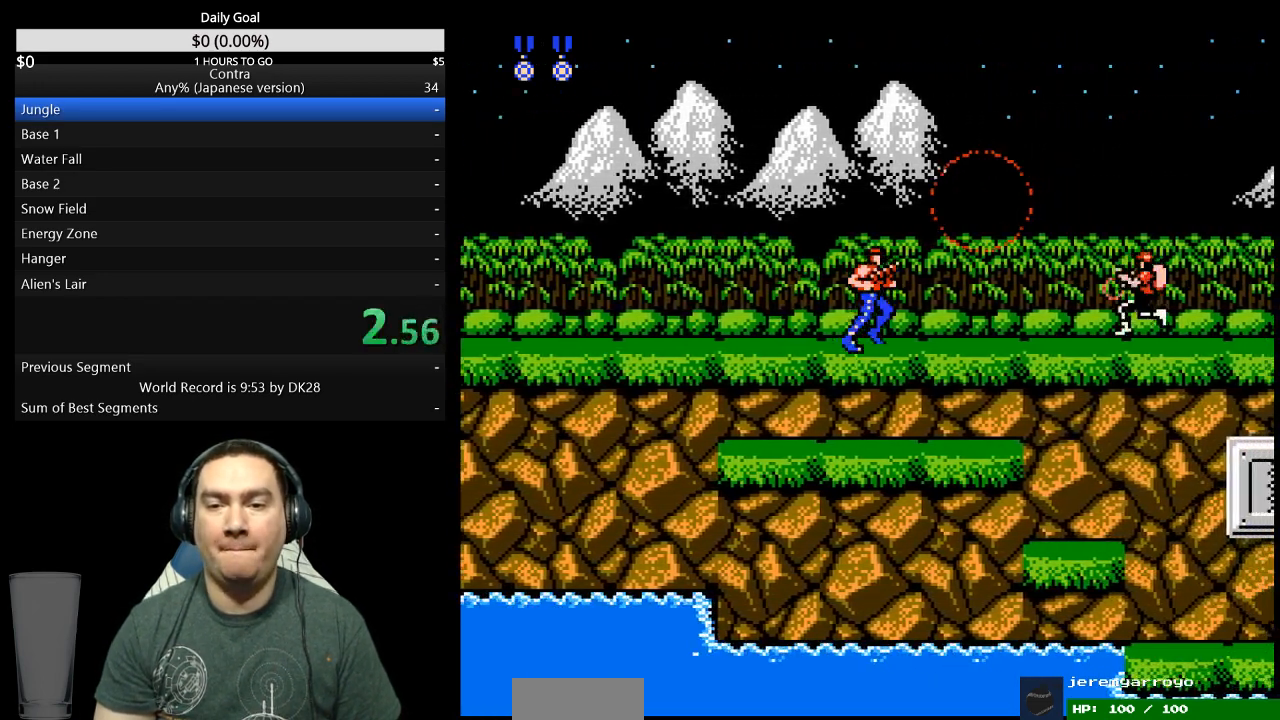
{"buttons": ["DPAD_RIGHT"], "events": [[33, "B", "down"], [100, "B", "up"]]}
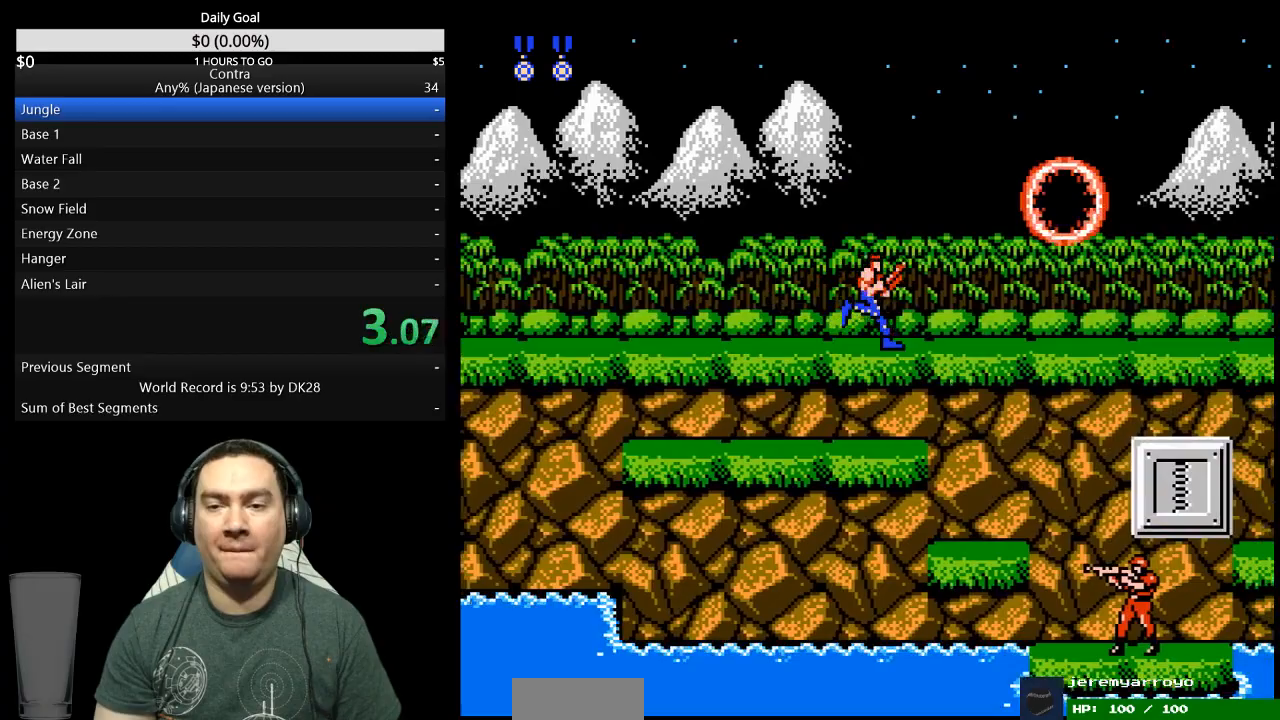
{"buttons": ["DPAD_RIGHT"], "events": []}
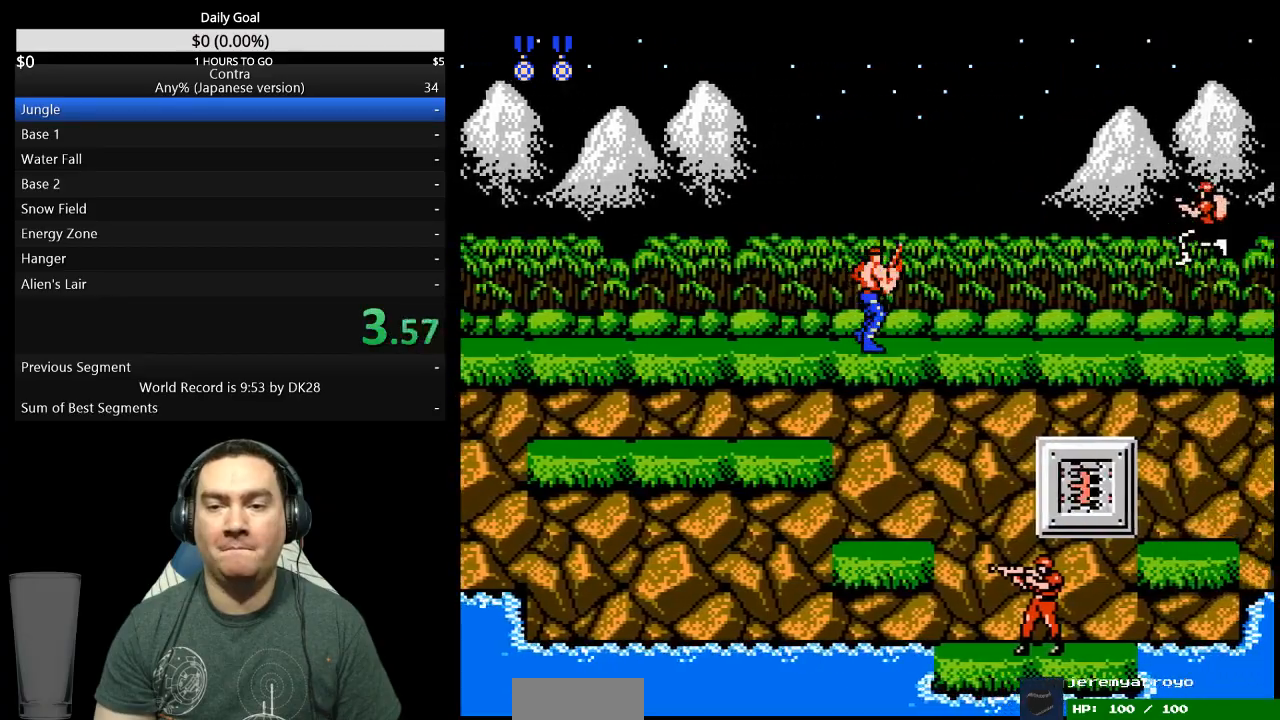
{"buttons": ["DPAD_RIGHT"], "events": []}
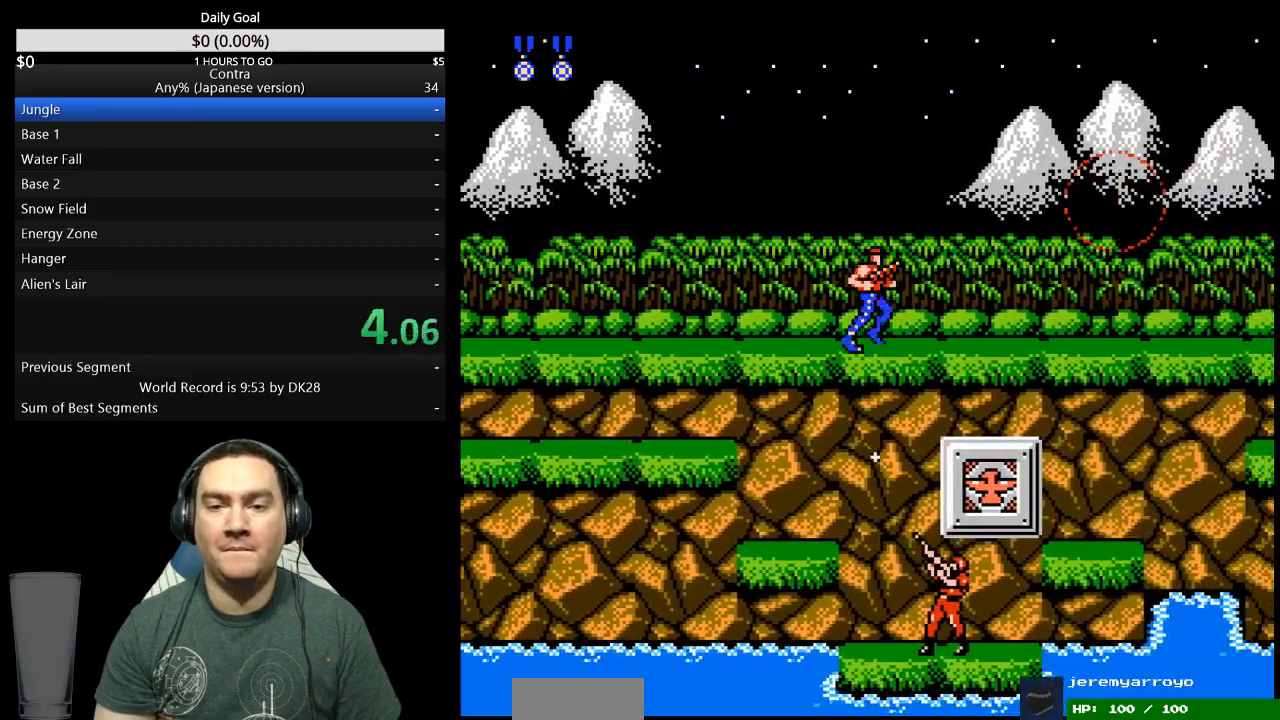
{"buttons": ["DPAD_RIGHT"], "events": []}
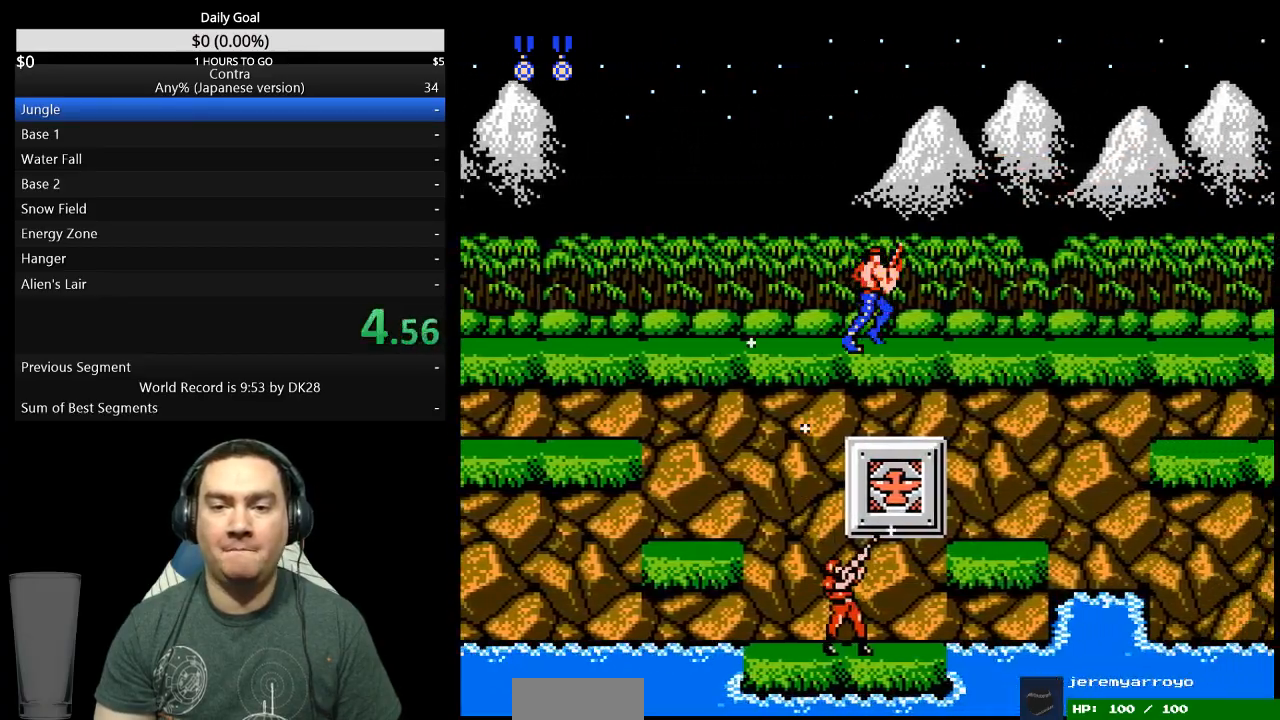
{"buttons": ["DPAD_RIGHT"], "events": []}
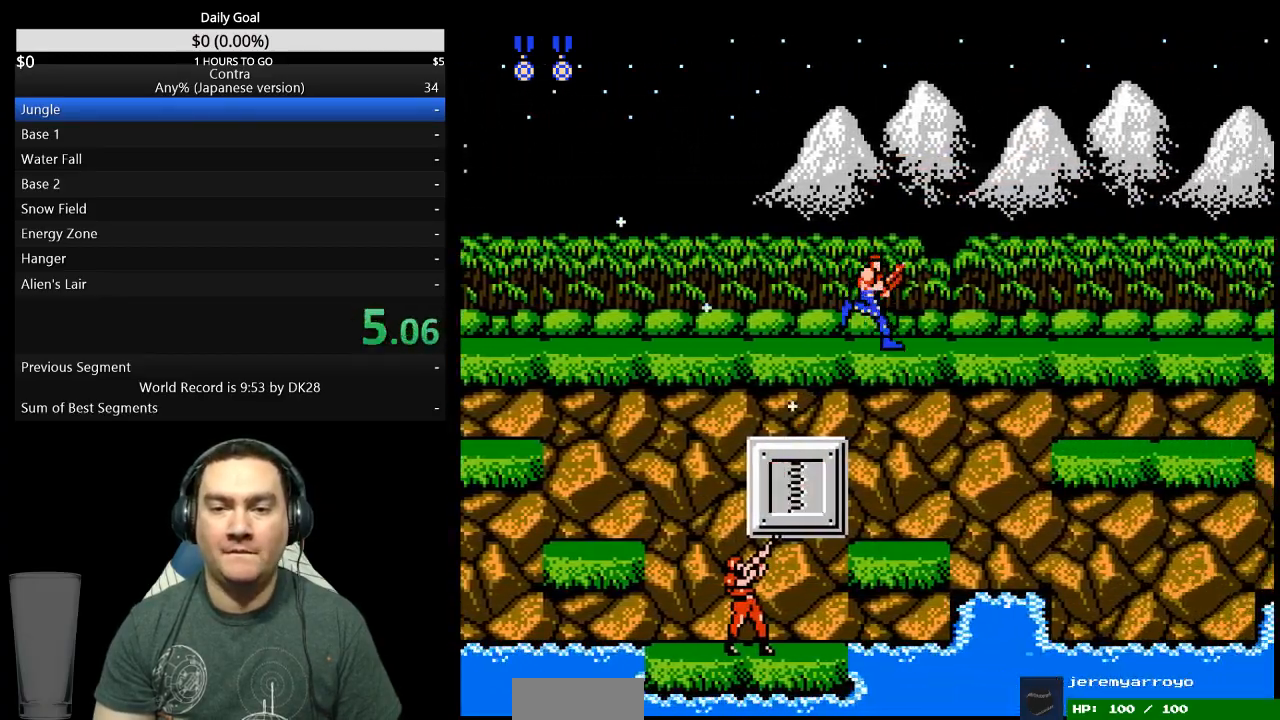
{"buttons": ["DPAD_RIGHT"], "events": []}
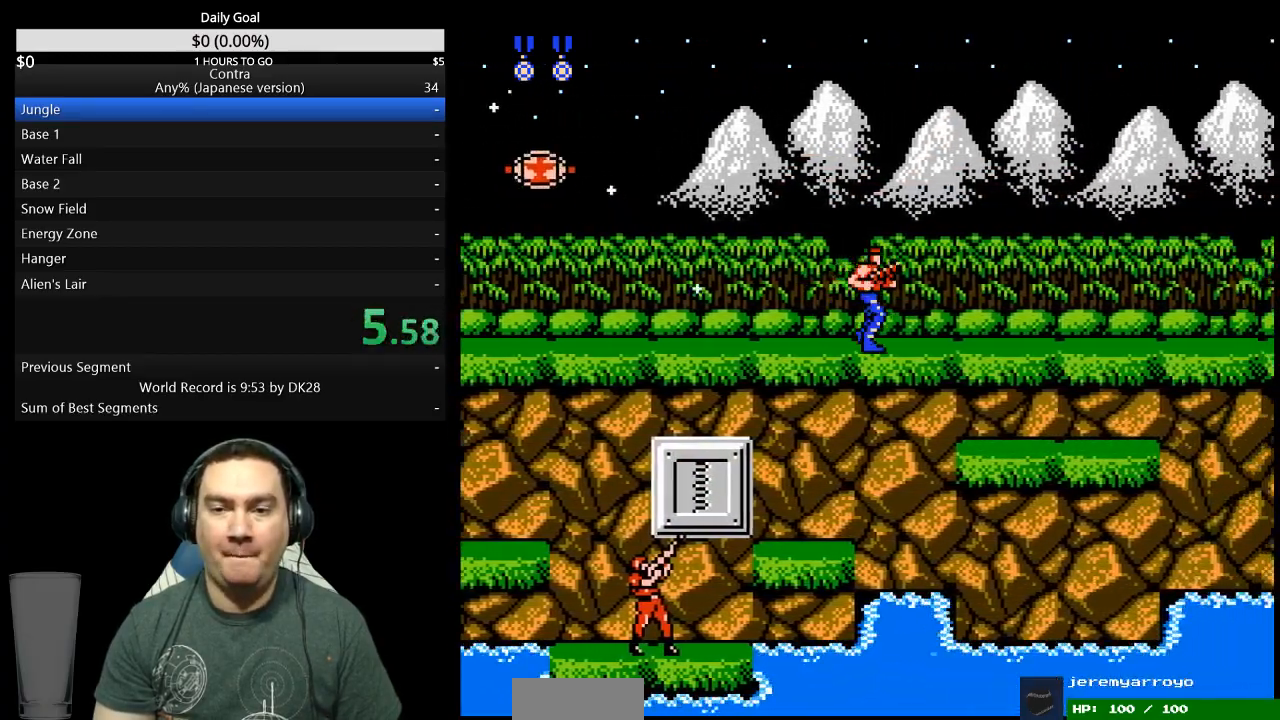
{"buttons": ["DPAD_RIGHT"], "events": [[333, "B", "down"], [433, "B", "up"]]}
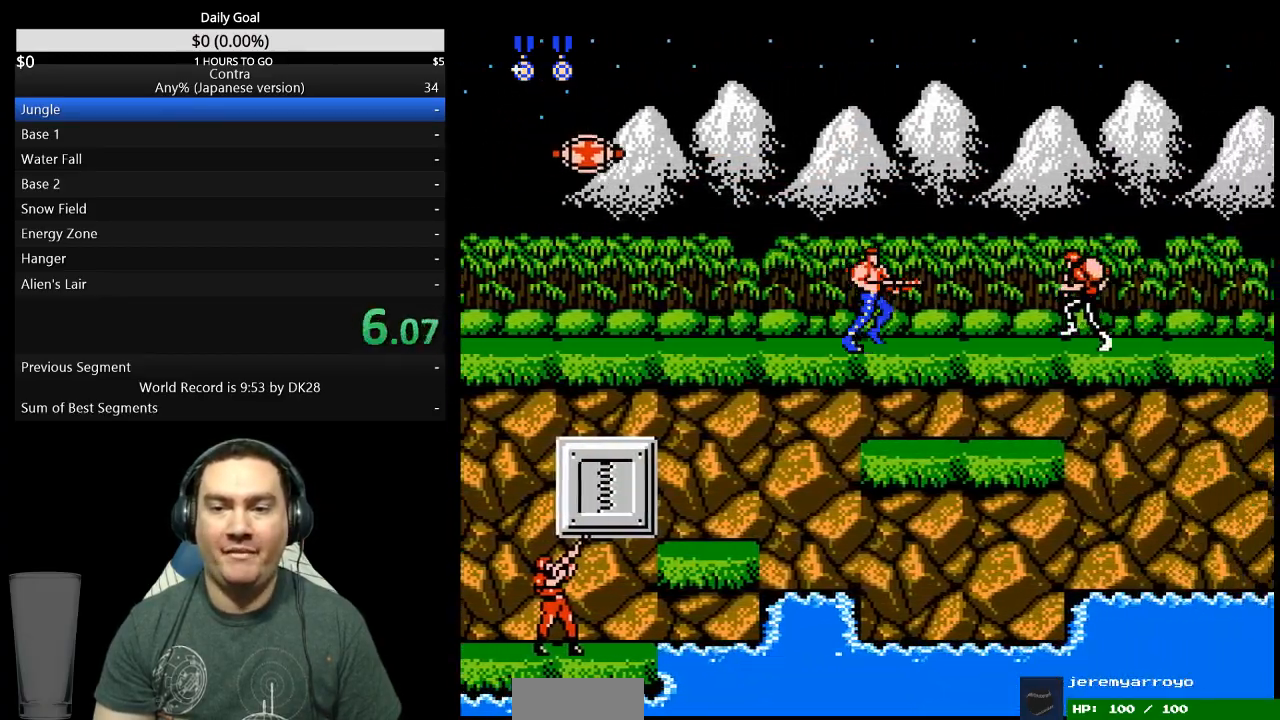
{"buttons": ["DPAD_RIGHT"], "events": []}
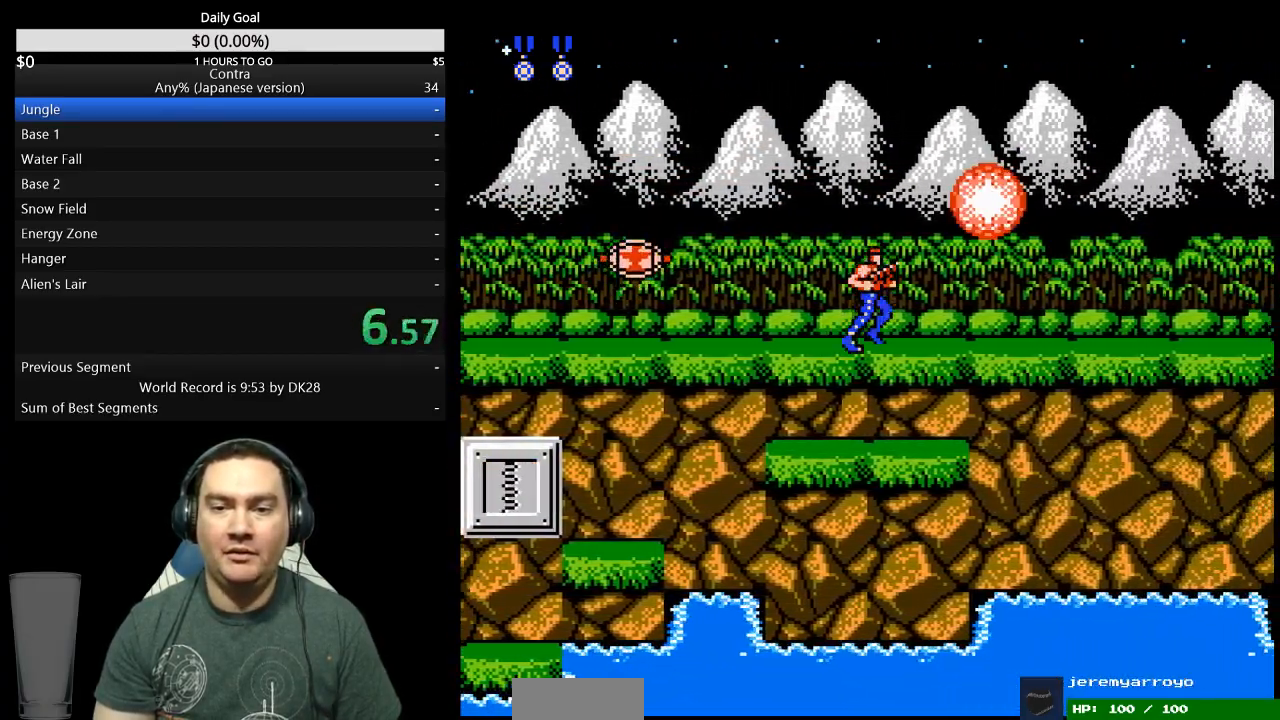
{"buttons": ["DPAD_UP", "DPAD_RIGHT"], "events": [[167, "DPAD_UP", "down"]]}
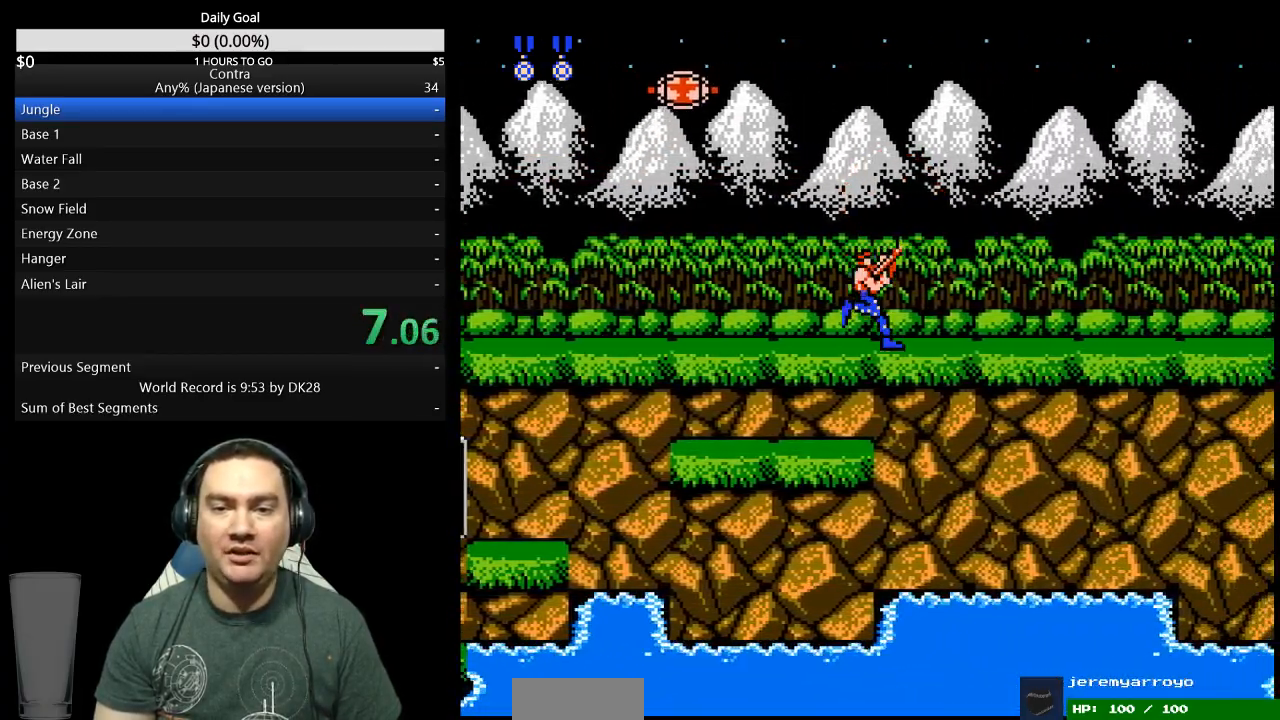
{"buttons": ["DPAD_UP", "DPAD_RIGHT"], "events": []}
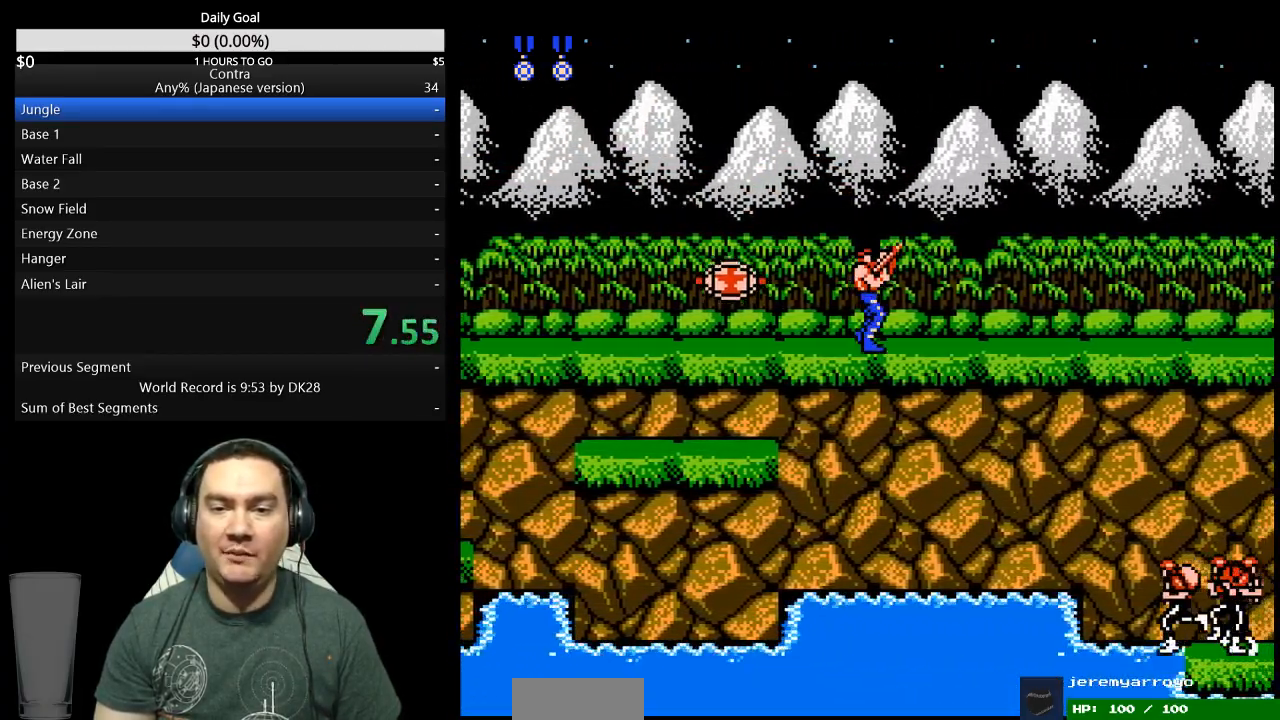
{"buttons": ["DPAD_UP", "DPAD_RIGHT"], "events": []}
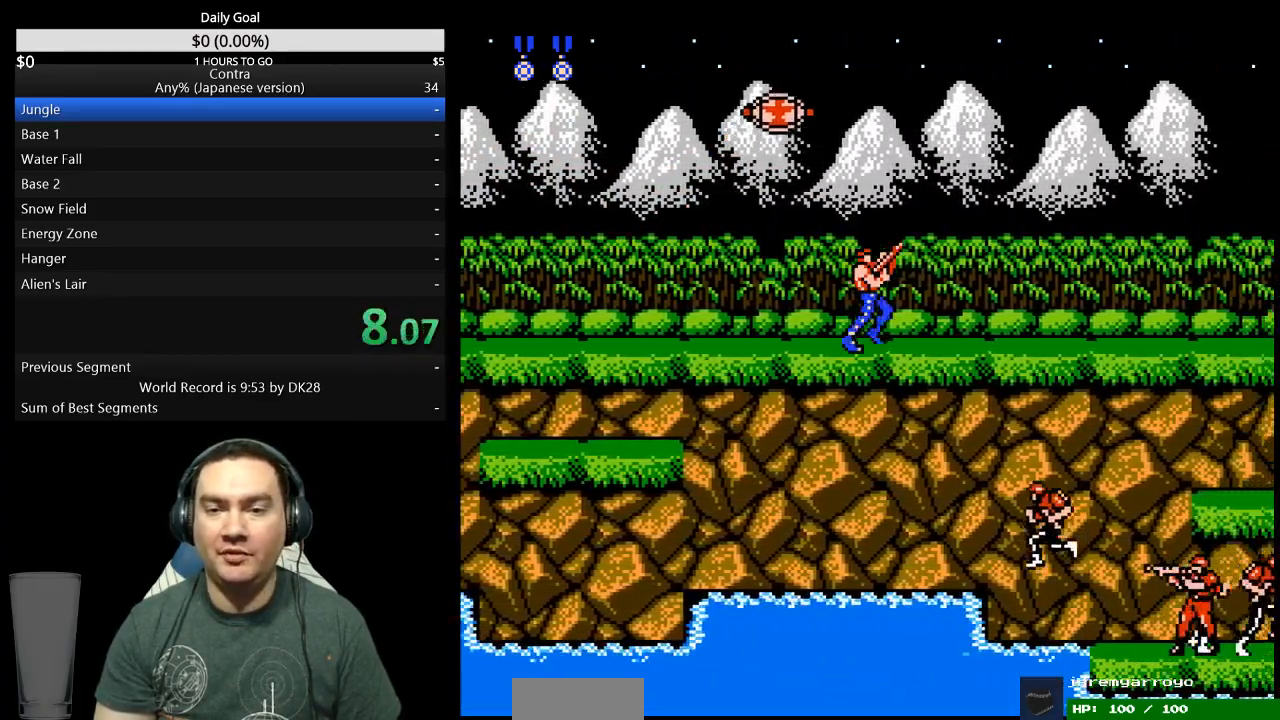
{"buttons": ["DPAD_UP", "DPAD_RIGHT"], "events": []}
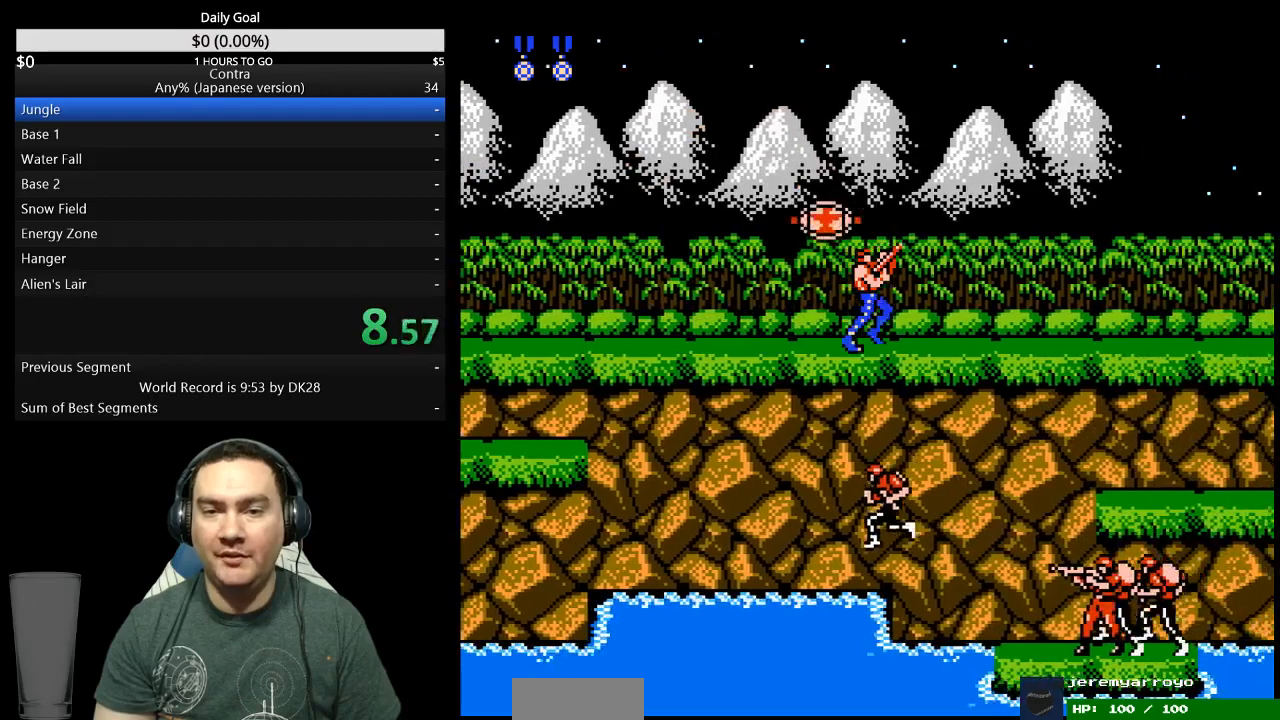
{"buttons": ["DPAD_UP", "DPAD_RIGHT"], "events": []}
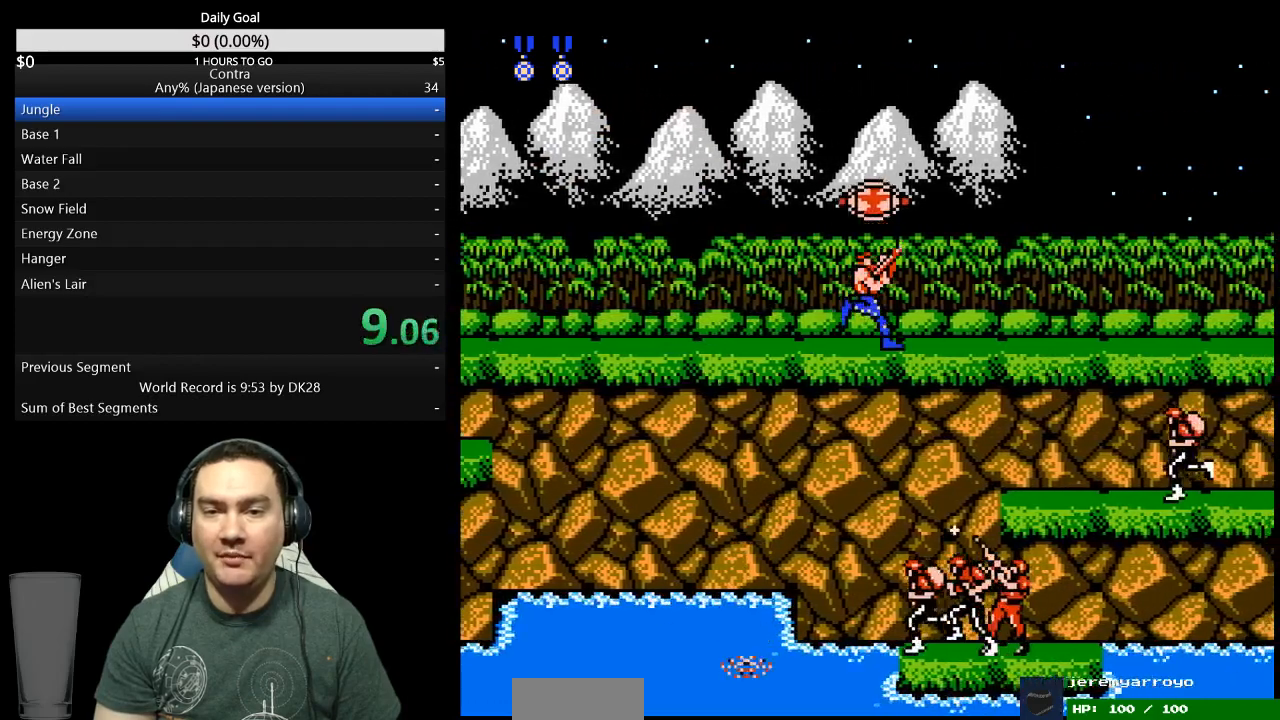
{"buttons": ["DPAD_UP", "DPAD_RIGHT"], "events": []}
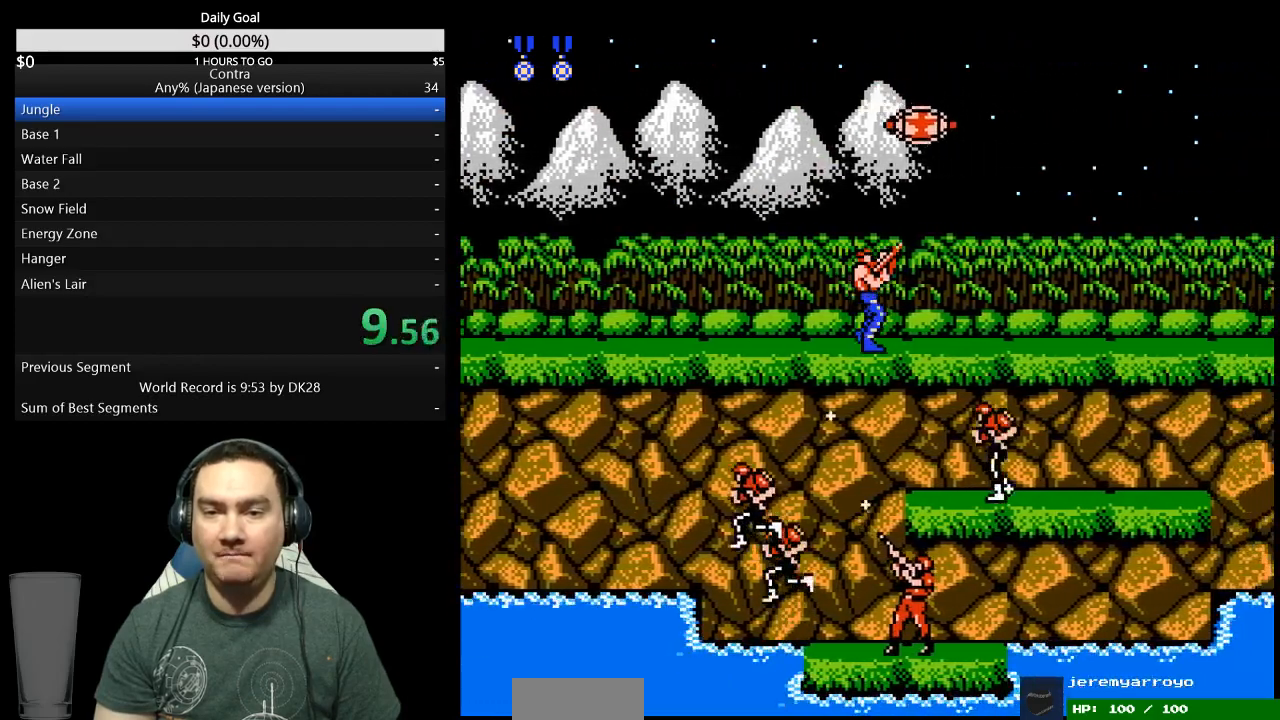
{"buttons": ["DPAD_UP", "DPAD_RIGHT"], "events": []}
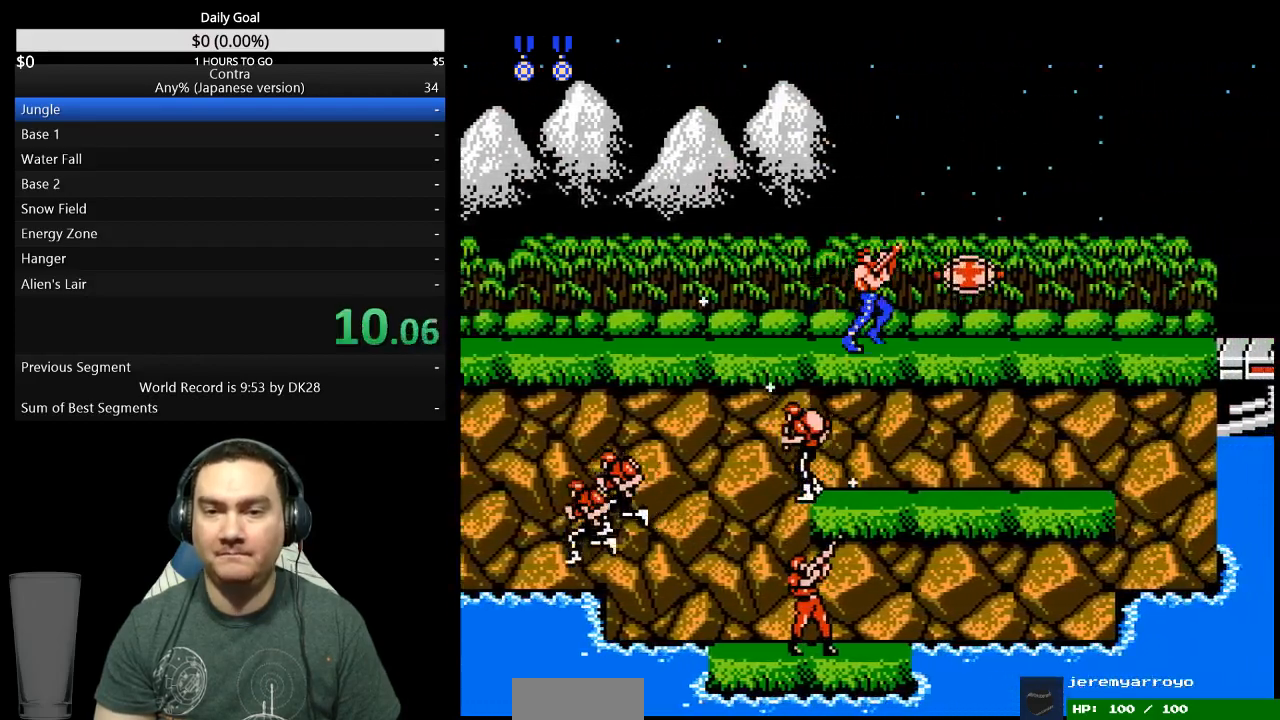
{"buttons": ["B", "DPAD_UP", "DPAD_RIGHT"], "events": [[133, "B", "down"], [400, "B", "up"], [467, "B", "down"]]}
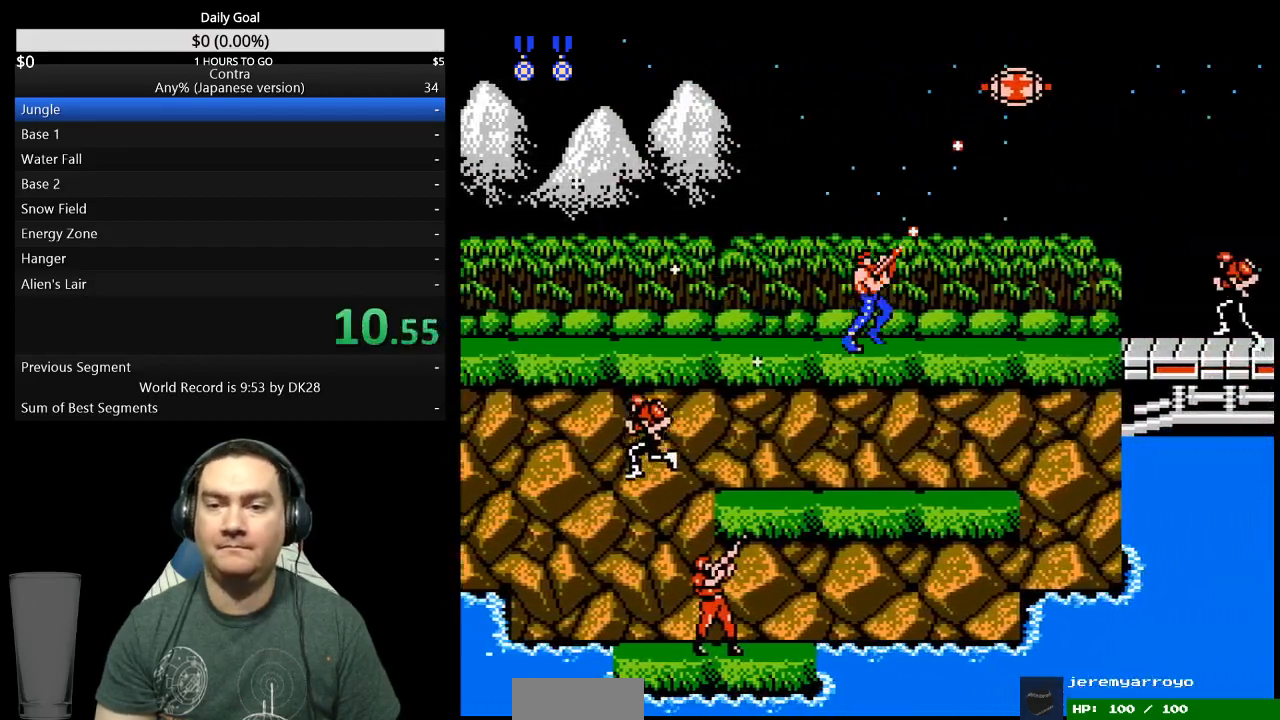
{"buttons": ["DPAD_RIGHT"], "events": [[33, "DPAD_UP", "up"], [133, "B", "up"], [400, "B", "down"], [467, "B", "up"]]}